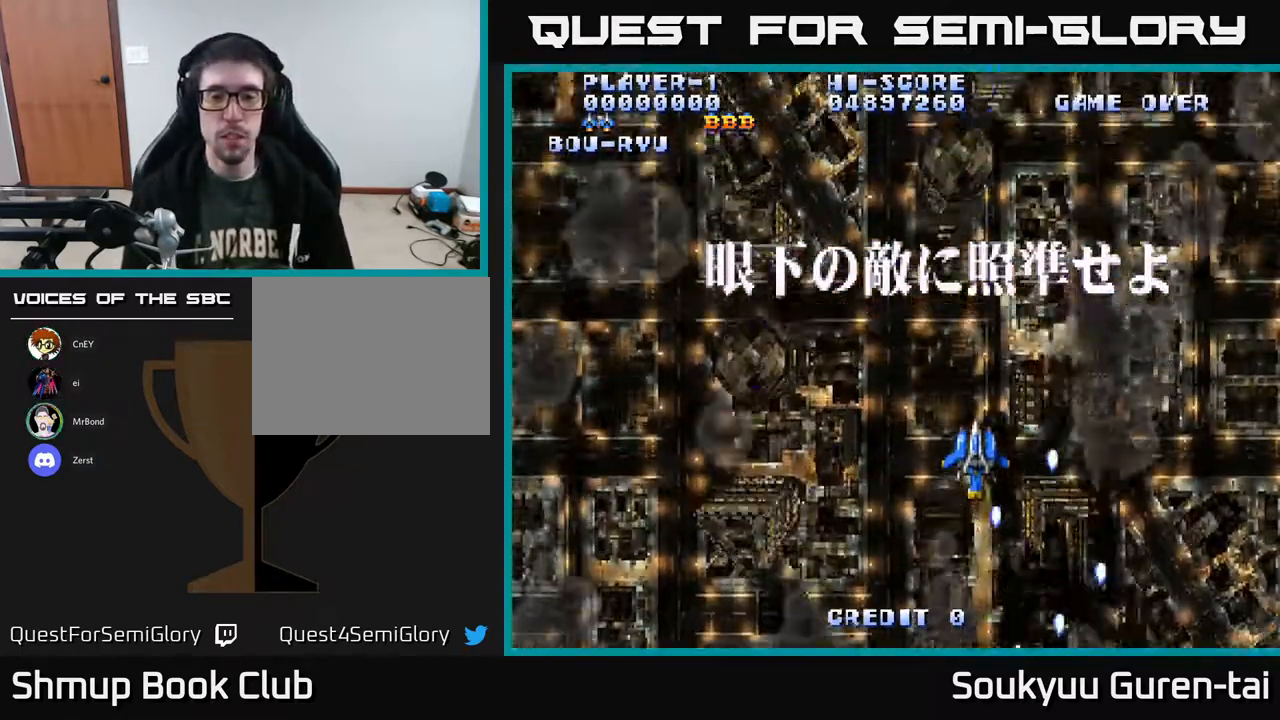
Gameplay with a controller (Xbox layout); each line is a JSON object with the inputs held at the frame after it. "events" lists button and stick changes between this image and that frame as [ms after this image, input, new state], when the widget could be followed in between. Not read: GUIDE L3 R3 left_stick.
{"buttons": ["A", "DPAD_DOWN"], "right_stick": "center", "events": [[33, "DPAD_UP", "down"], [150, "DPAD_RIGHT", "down"], [150, "DPAD_UP", "up"], [250, "DPAD_DOWN", "down"], [317, "DPAD_RIGHT", "up"]]}
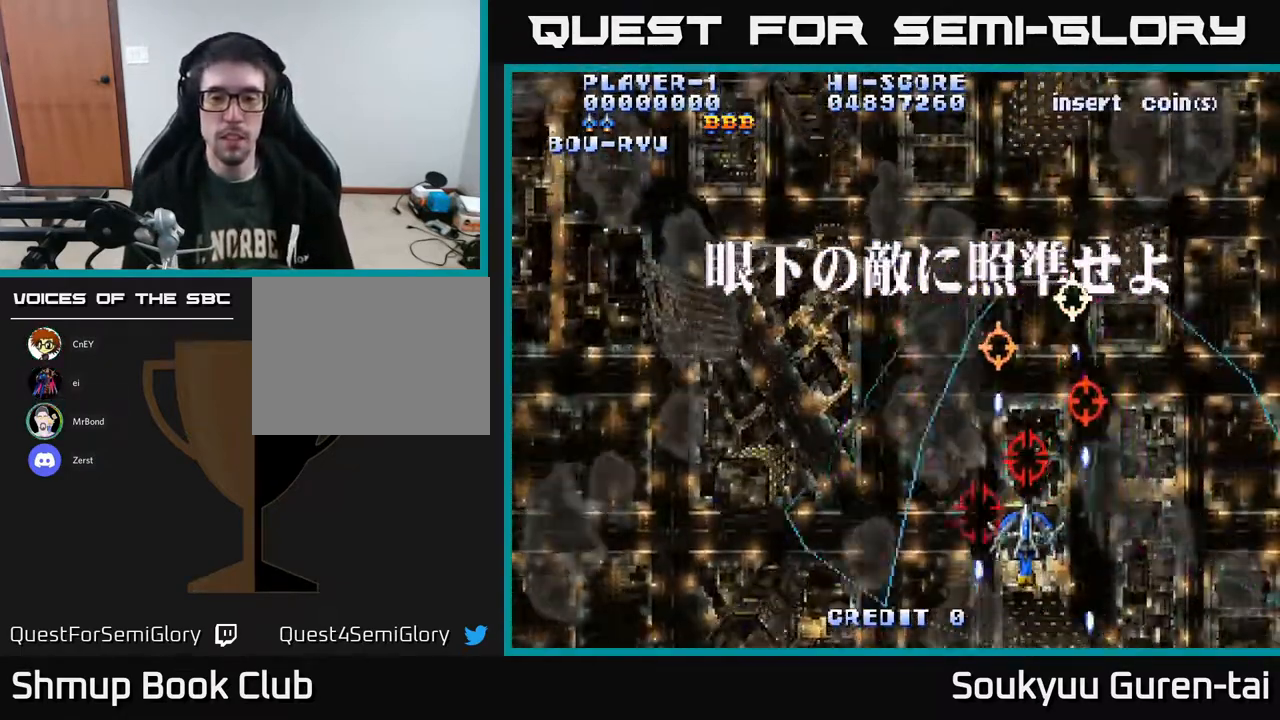
{"buttons": ["A", "DPAD_LEFT"], "right_stick": "center", "events": [[150, "DPAD_LEFT", "down"], [200, "DPAD_DOWN", "up"]]}
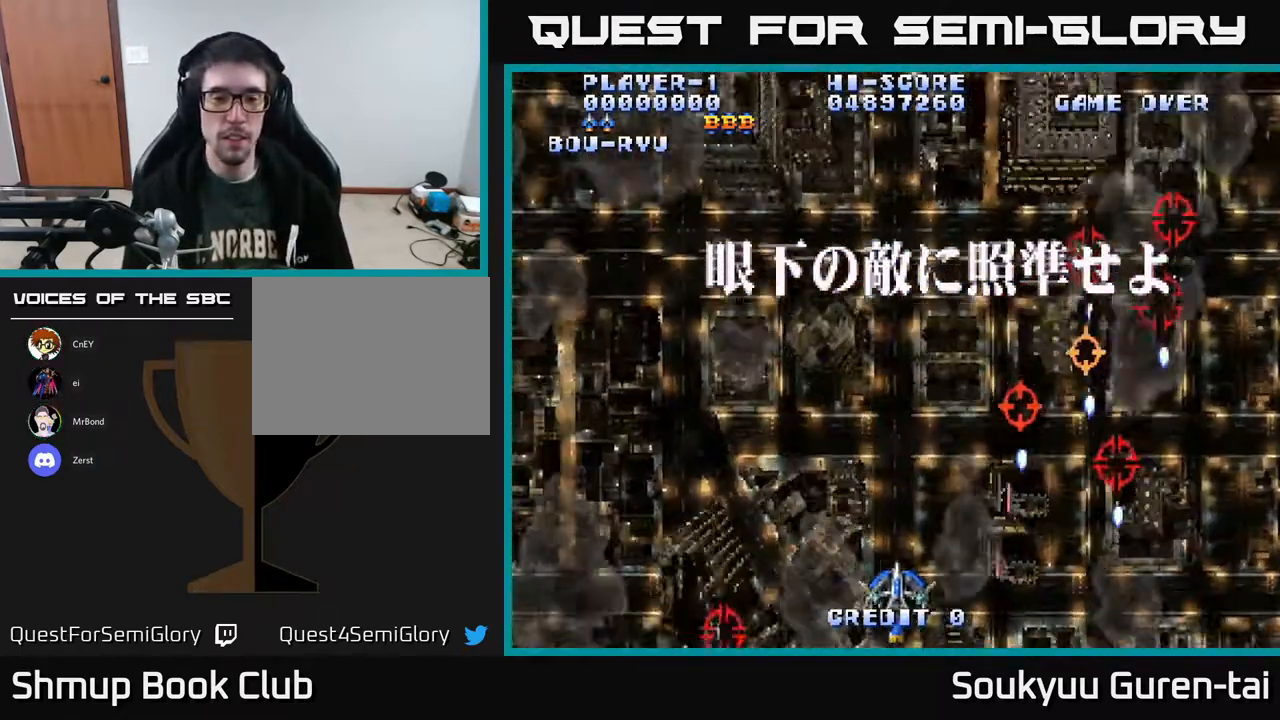
{"buttons": ["A"], "right_stick": "center", "events": [[133, "DPAD_UP", "down"], [150, "DPAD_LEFT", "up"], [200, "DPAD_RIGHT", "down"], [283, "DPAD_RIGHT", "up"], [433, "DPAD_UP", "up"]]}
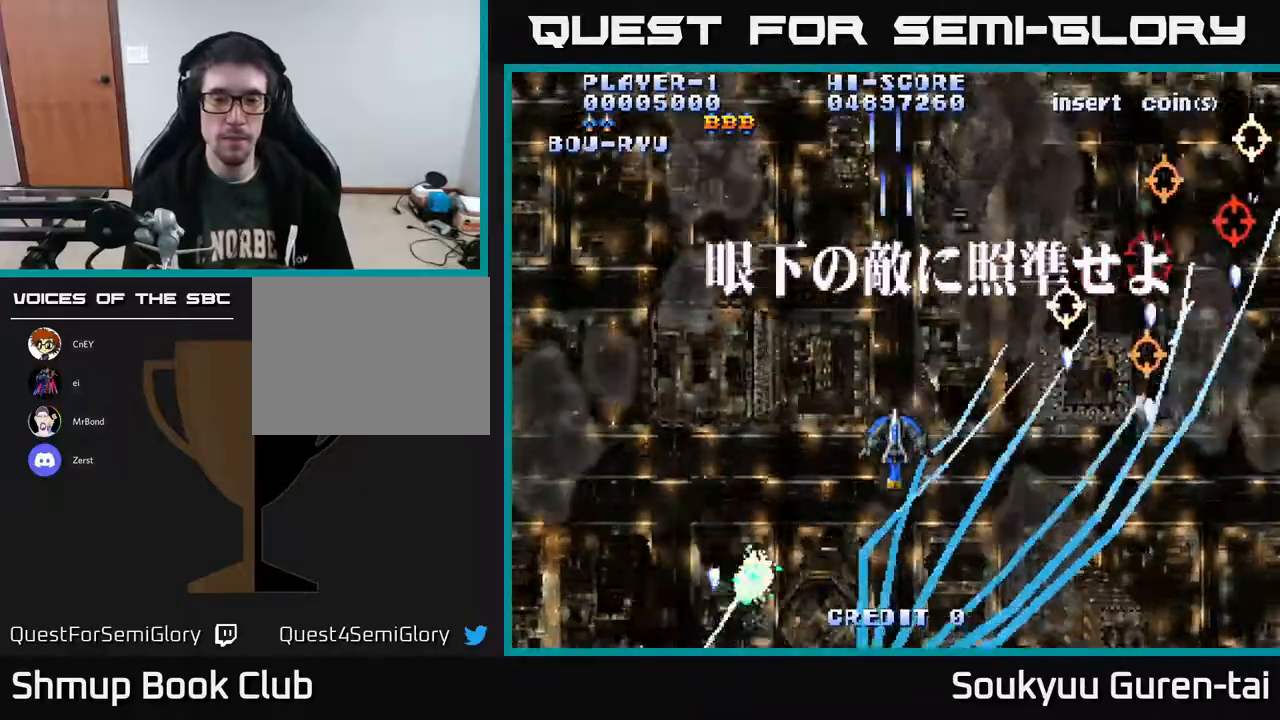
{"buttons": ["A", "DPAD_LEFT"], "right_stick": "center", "events": [[267, "DPAD_LEFT", "down"]]}
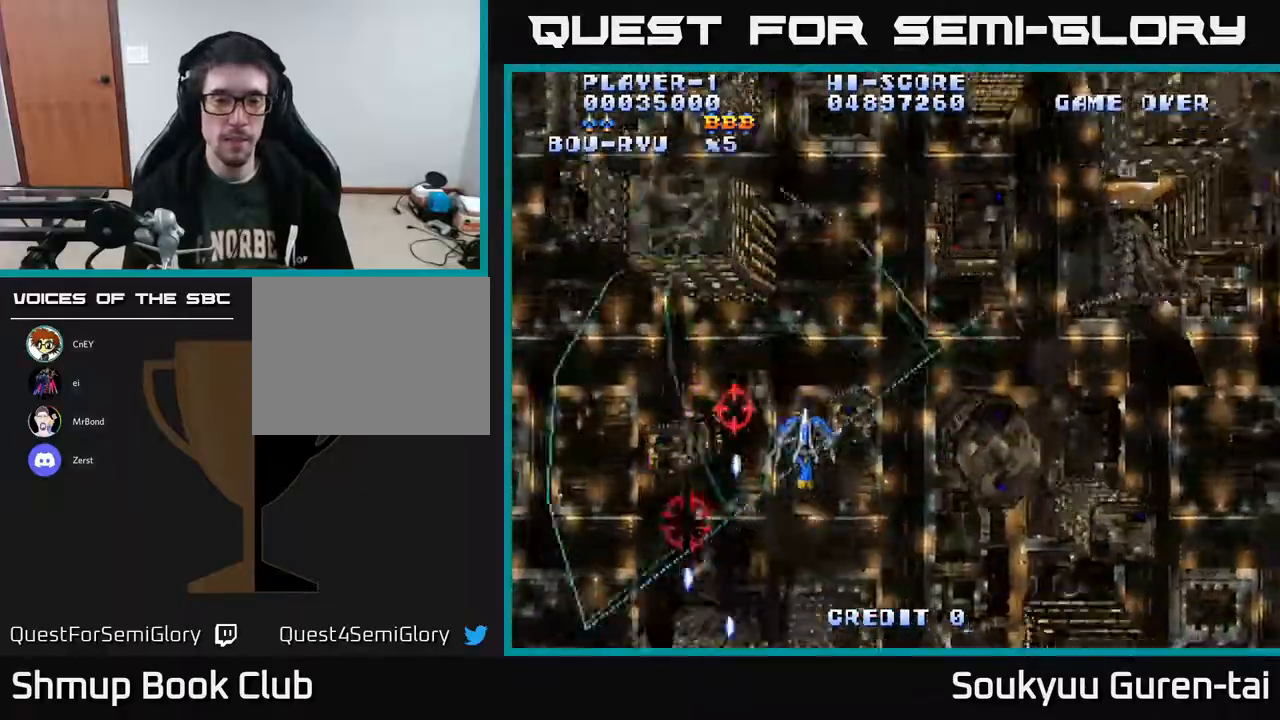
{"buttons": ["A", "DPAD_DOWN", "DPAD_RIGHT"], "right_stick": "center", "events": [[50, "DPAD_DOWN", "down"], [217, "DPAD_LEFT", "up"], [350, "DPAD_RIGHT", "down"]]}
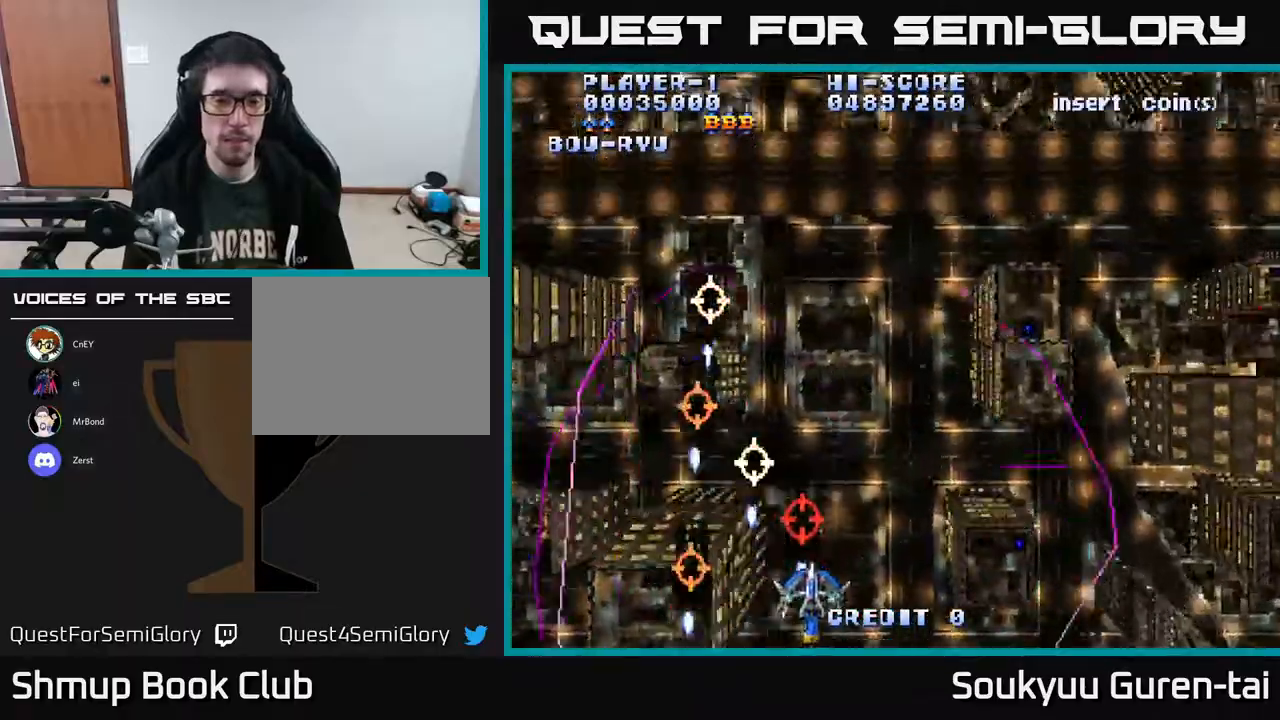
{"buttons": ["A", "DPAD_DOWN", "DPAD_RIGHT"], "right_stick": "center", "events": []}
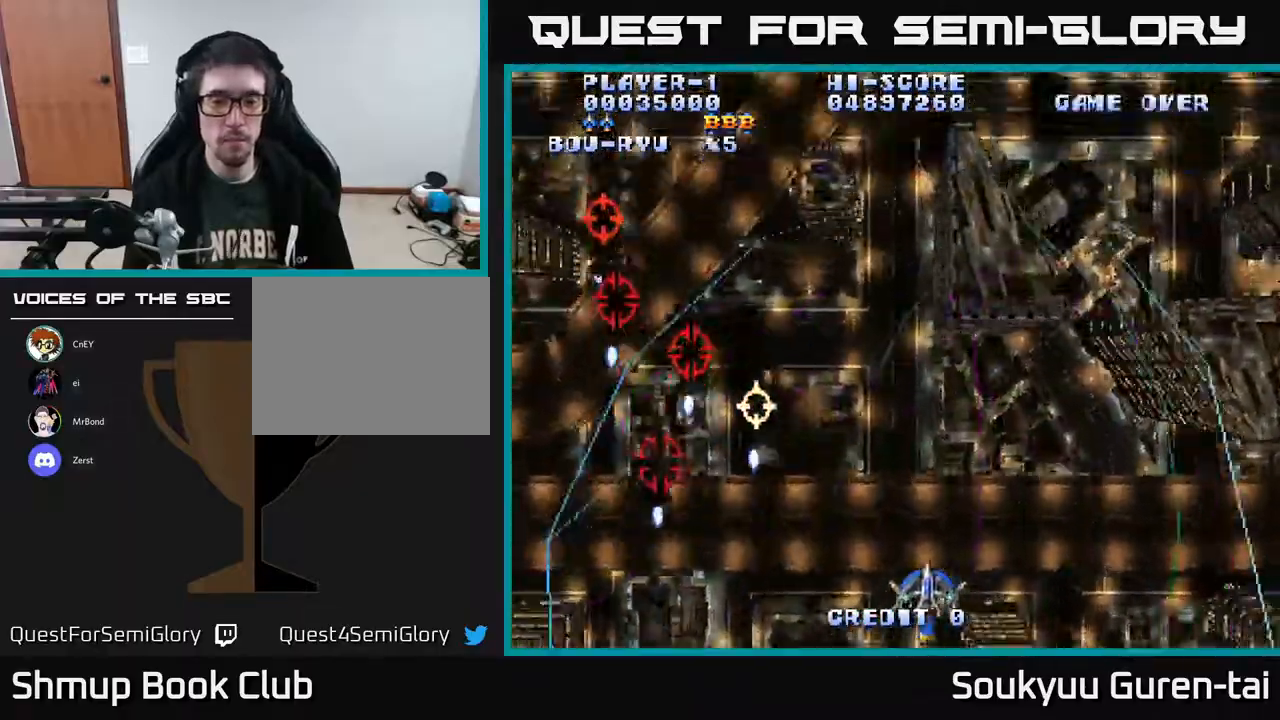
{"buttons": ["A", "DPAD_LEFT"], "right_stick": "center", "events": [[367, "DPAD_RIGHT", "up"], [400, "DPAD_DOWN", "up"], [400, "DPAD_LEFT", "down"]]}
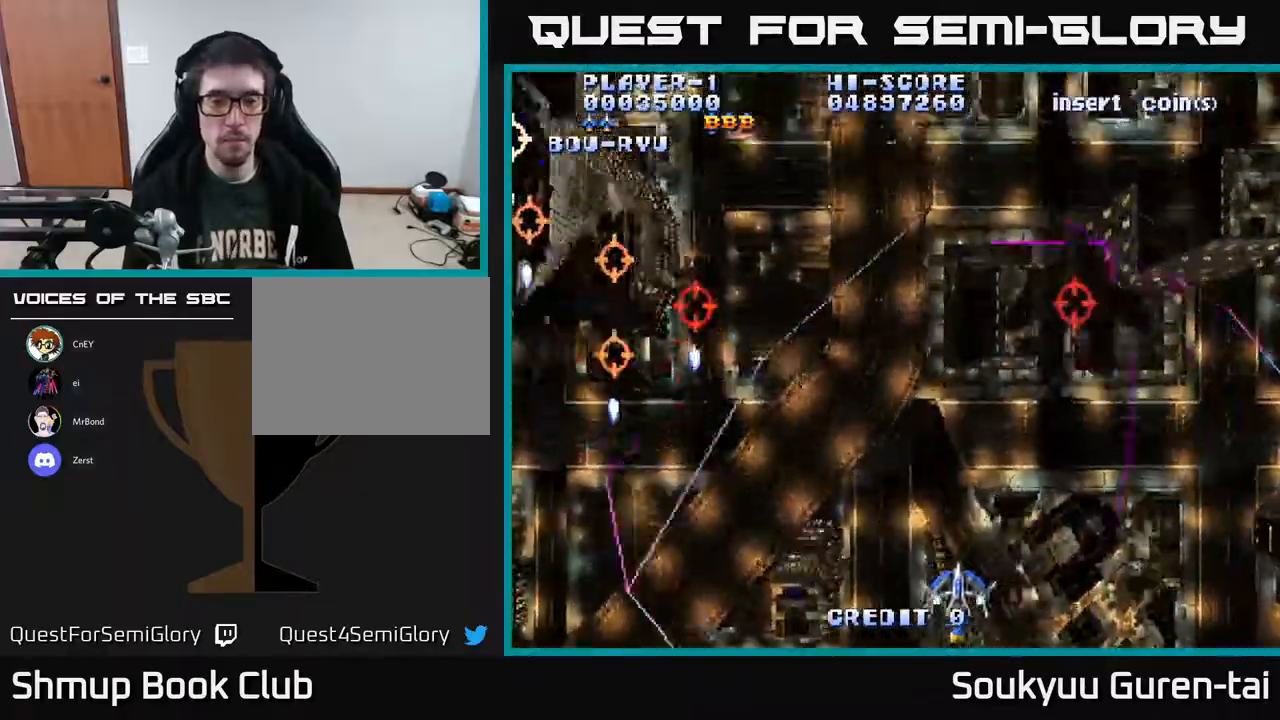
{"buttons": ["A"], "right_stick": "center", "events": [[67, "DPAD_UP", "down"], [233, "DPAD_LEFT", "up"], [483, "DPAD_UP", "up"]]}
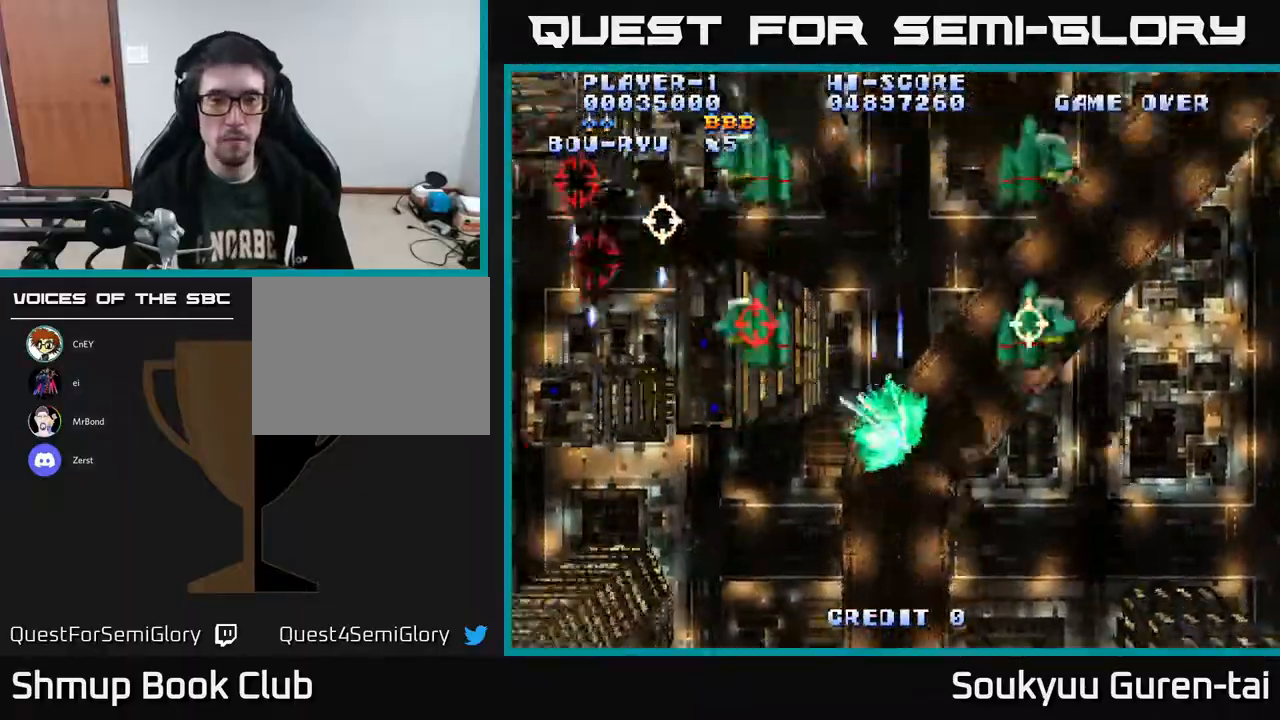
{"buttons": ["A"], "right_stick": "center", "events": [[17, "DPAD_DOWN", "down"], [33, "DPAD_RIGHT", "down"], [100, "DPAD_RIGHT", "up"], [350, "DPAD_DOWN", "up"]]}
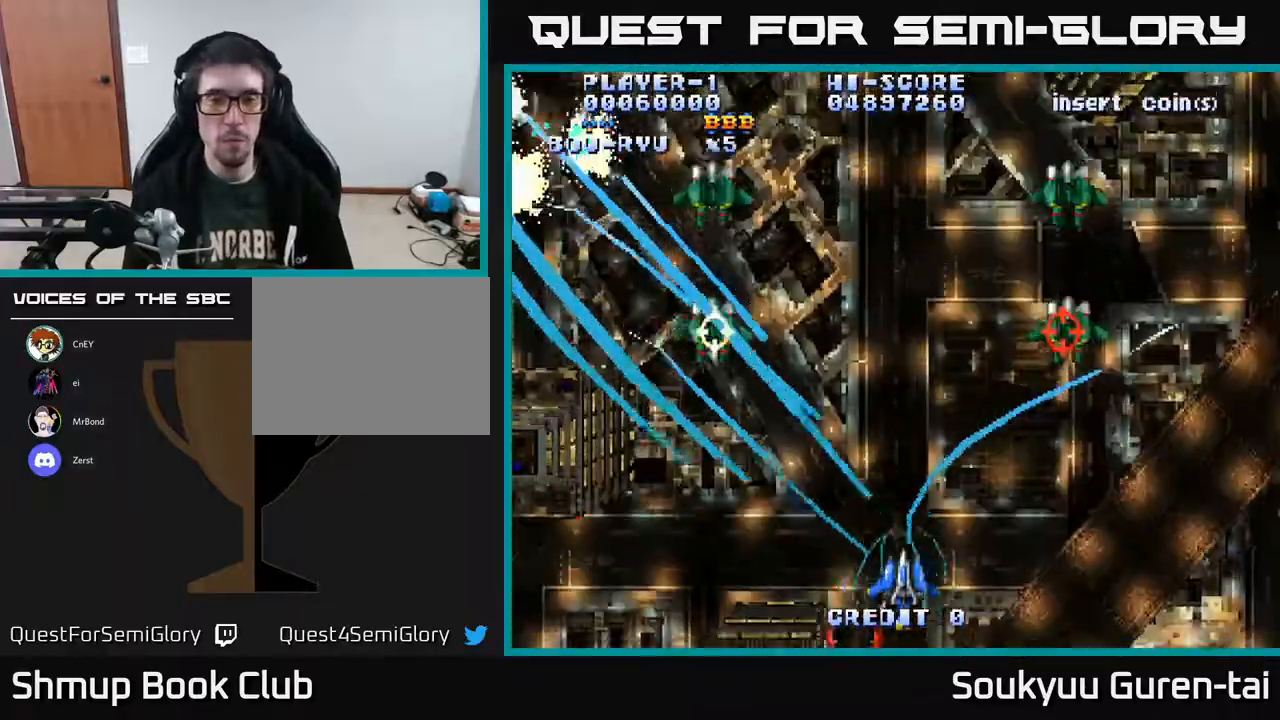
{"buttons": ["A", "DPAD_UP"], "right_stick": "center", "events": [[267, "DPAD_UP", "down"]]}
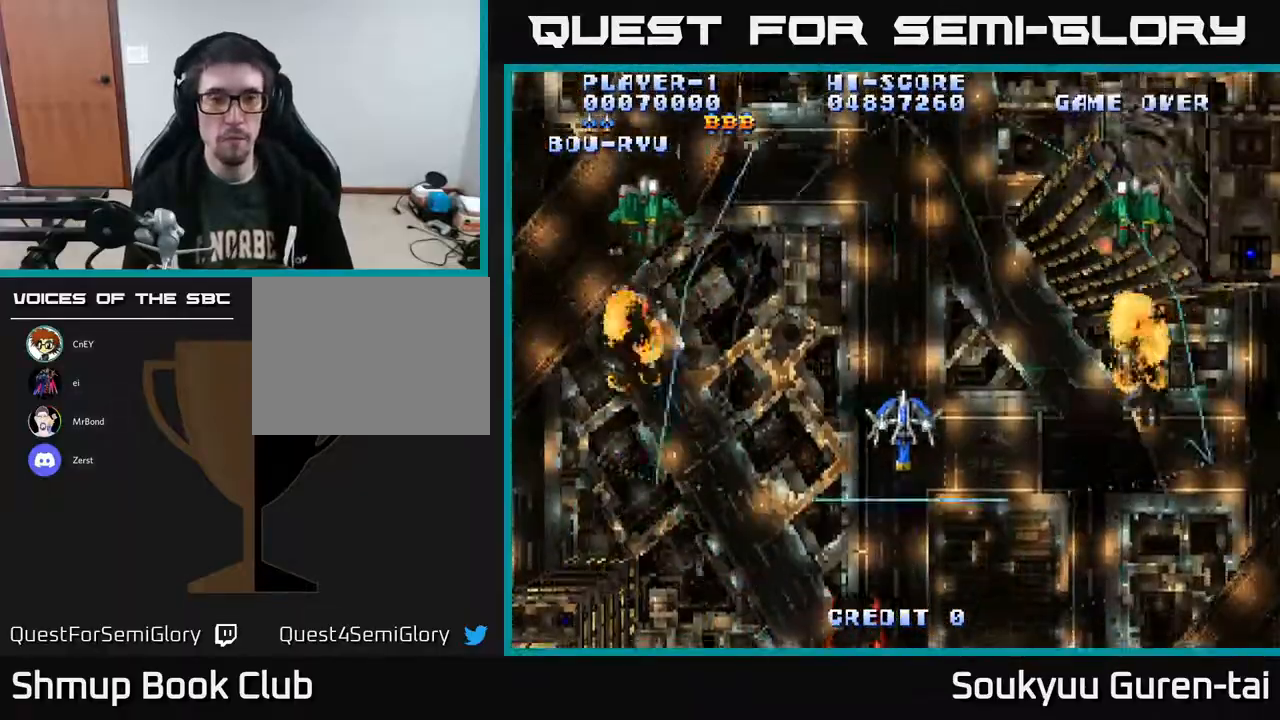
{"buttons": ["A", "DPAD_RIGHT"], "right_stick": "center", "events": [[50, "DPAD_LEFT", "down"], [233, "DPAD_LEFT", "up"], [250, "DPAD_UP", "up"], [267, "DPAD_RIGHT", "down"]]}
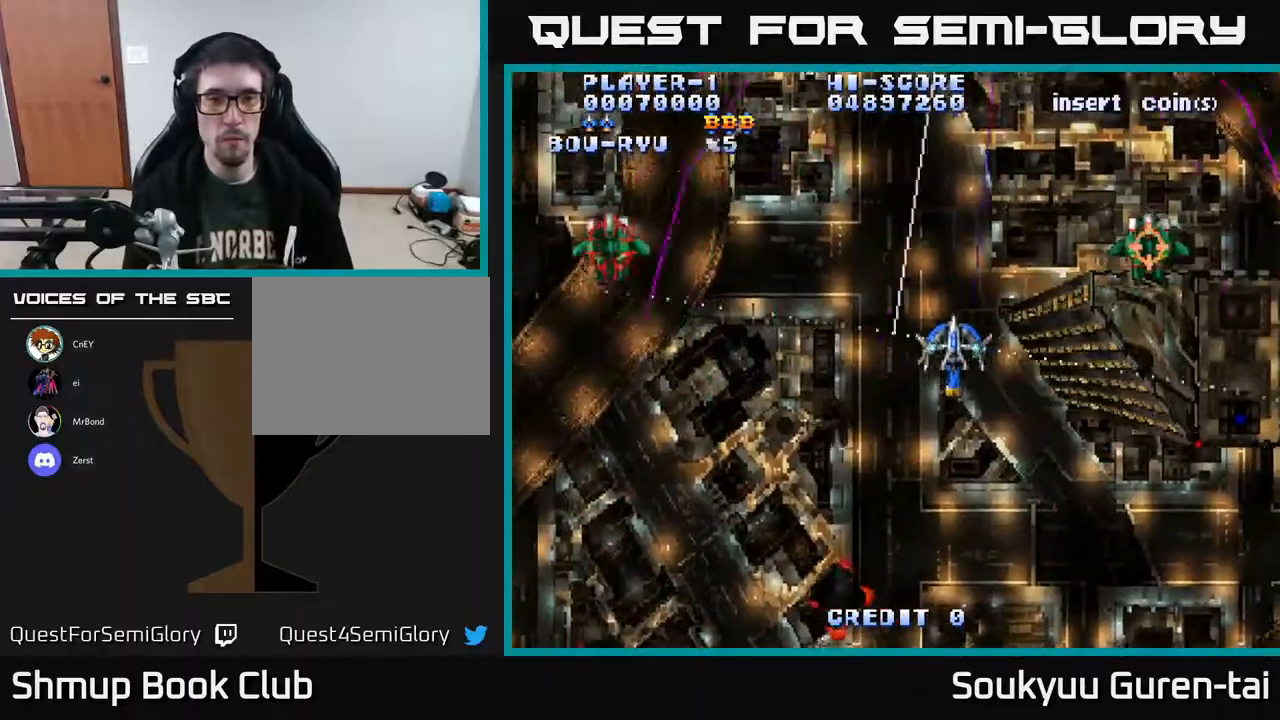
{"buttons": ["A", "DPAD_DOWN", "DPAD_LEFT"], "right_stick": "center", "events": [[33, "DPAD_DOWN", "down"], [133, "DPAD_RIGHT", "up"], [333, "DPAD_LEFT", "down"]]}
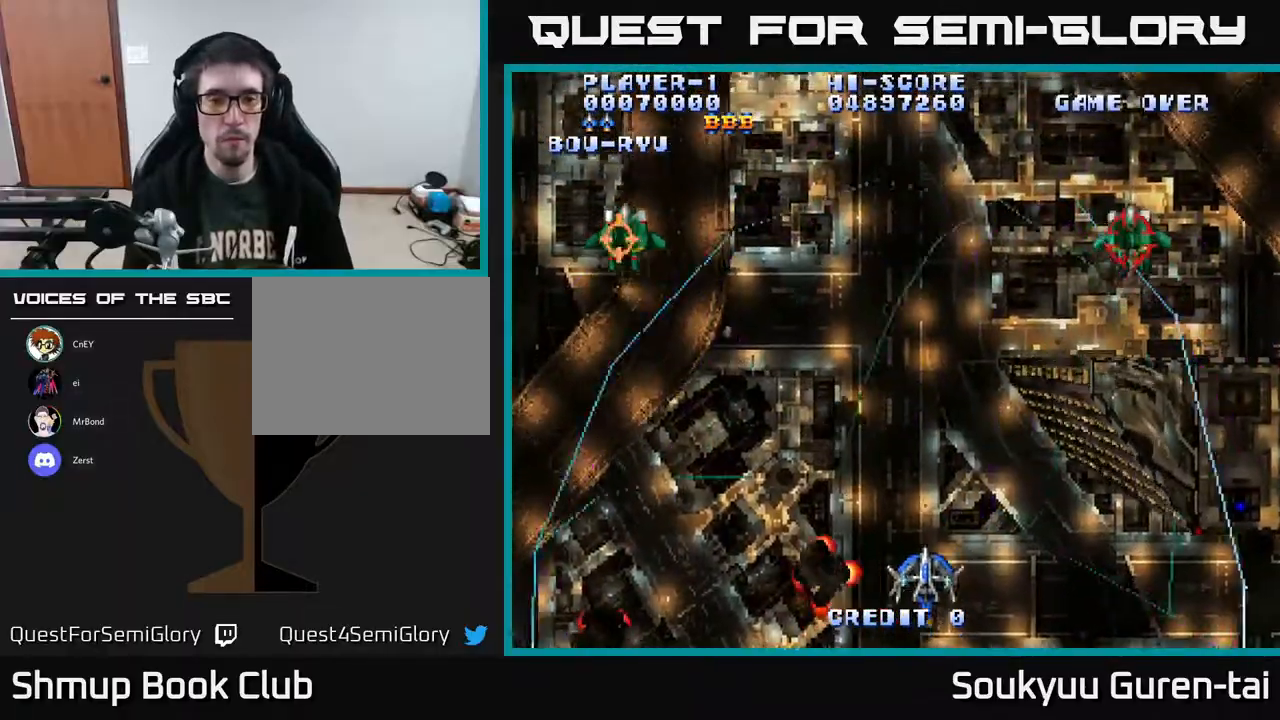
{"buttons": ["A", "DPAD_LEFT"], "right_stick": "center", "events": [[133, "DPAD_DOWN", "up"]]}
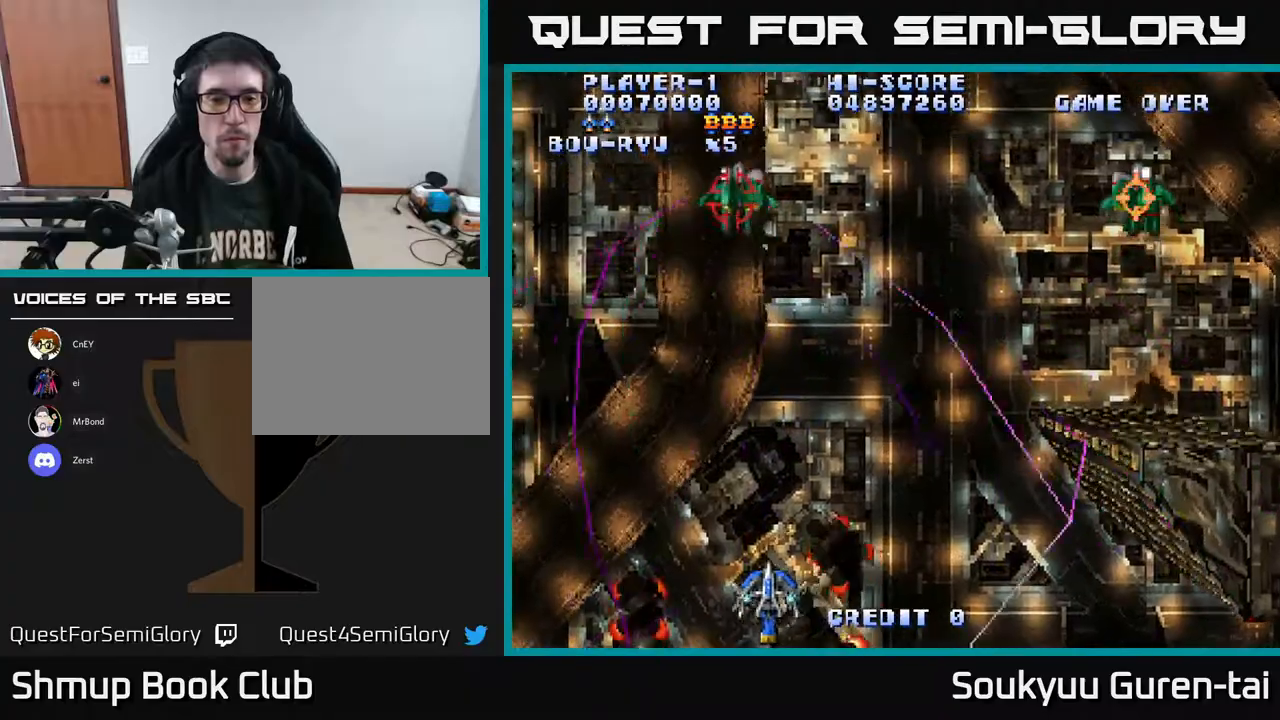
{"buttons": ["A", "DPAD_RIGHT"], "right_stick": "center", "events": [[150, "DPAD_LEFT", "up"], [167, "DPAD_RIGHT", "down"]]}
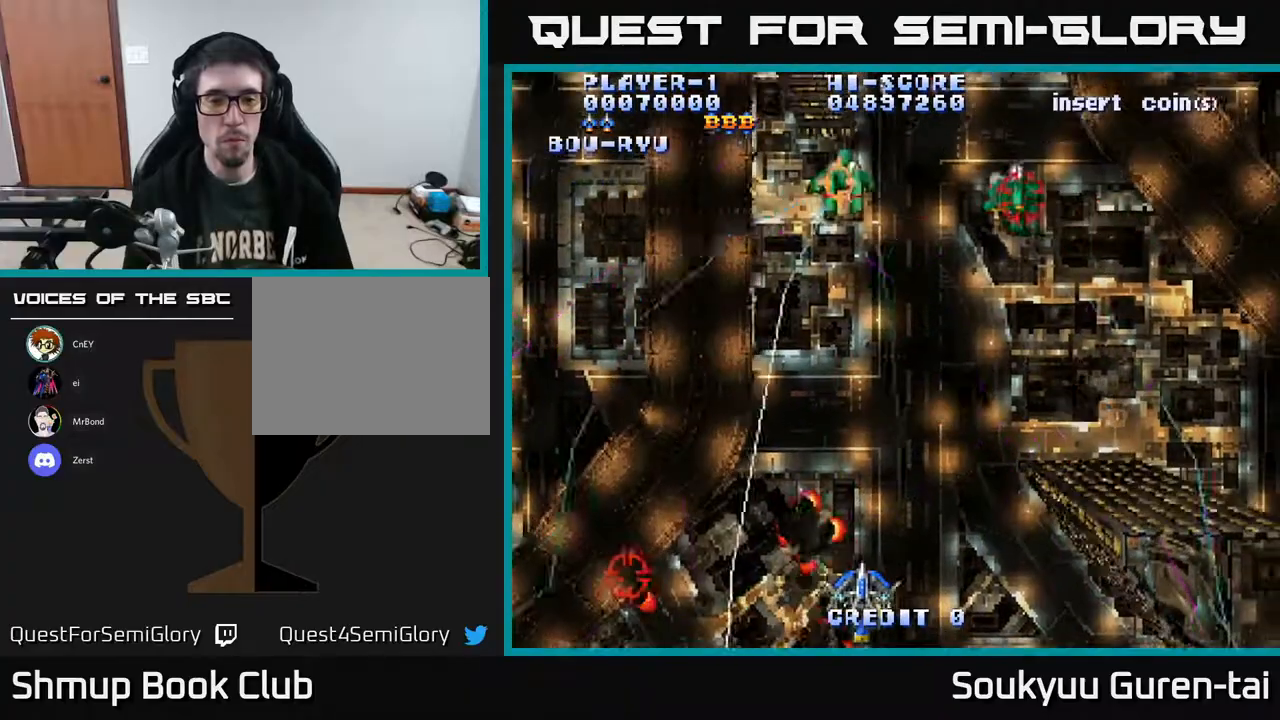
{"buttons": ["A", "DPAD_LEFT"], "right_stick": "center", "events": [[400, "DPAD_RIGHT", "up"], [433, "DPAD_LEFT", "down"]]}
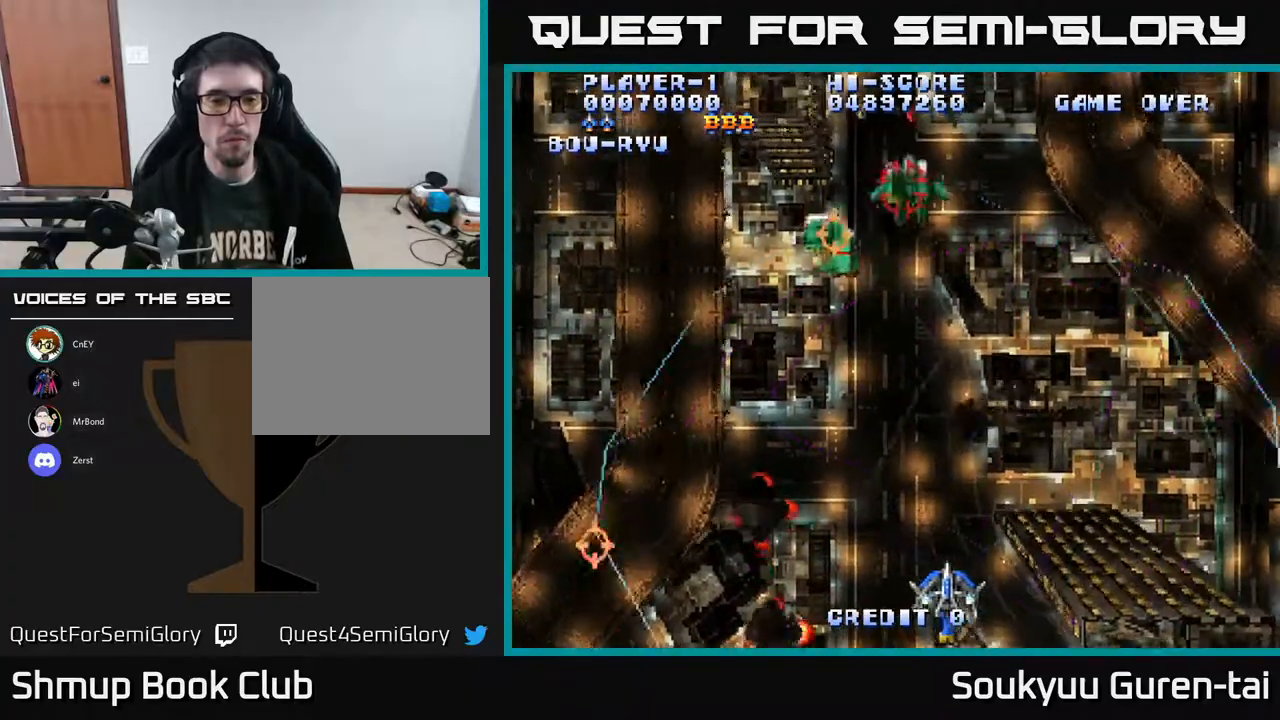
{"buttons": ["A", "DPAD_LEFT"], "right_stick": "center", "events": [[117, "DPAD_DOWN", "down"], [467, "DPAD_DOWN", "up"]]}
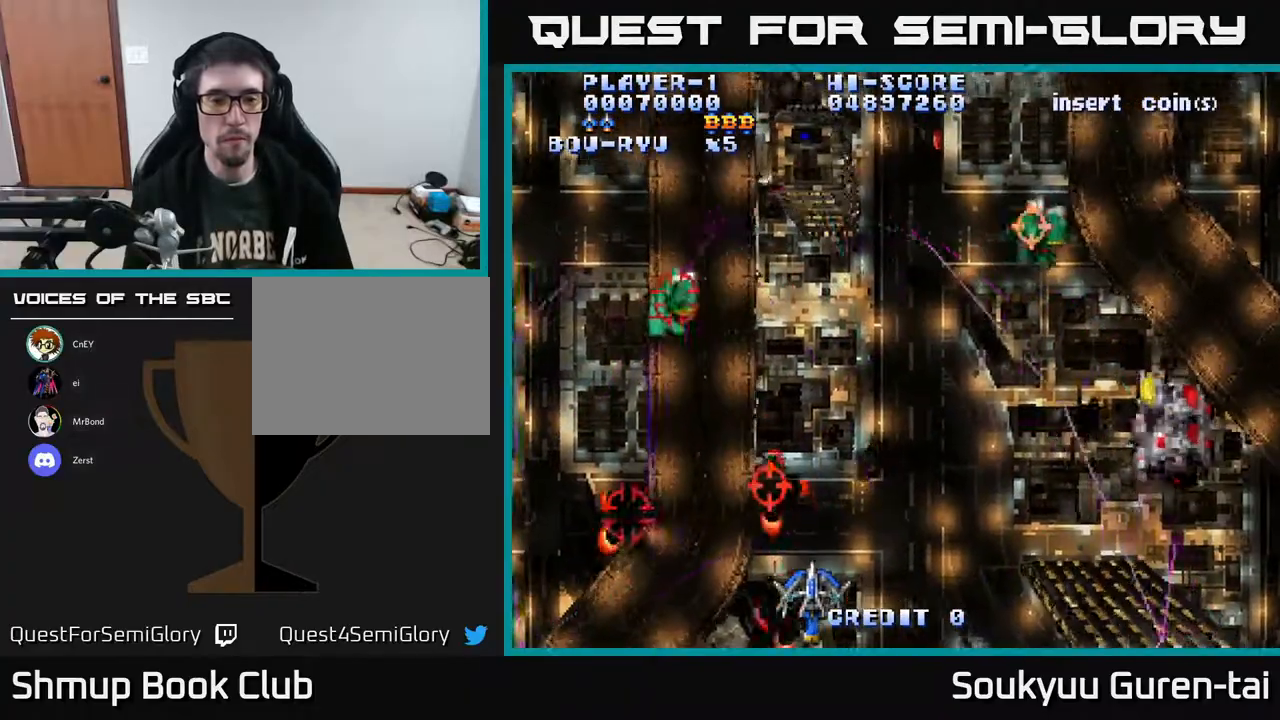
{"buttons": ["A", "DPAD_UP", "DPAD_RIGHT"], "right_stick": "center", "events": [[117, "DPAD_LEFT", "up"], [133, "DPAD_RIGHT", "down"], [450, "DPAD_UP", "down"]]}
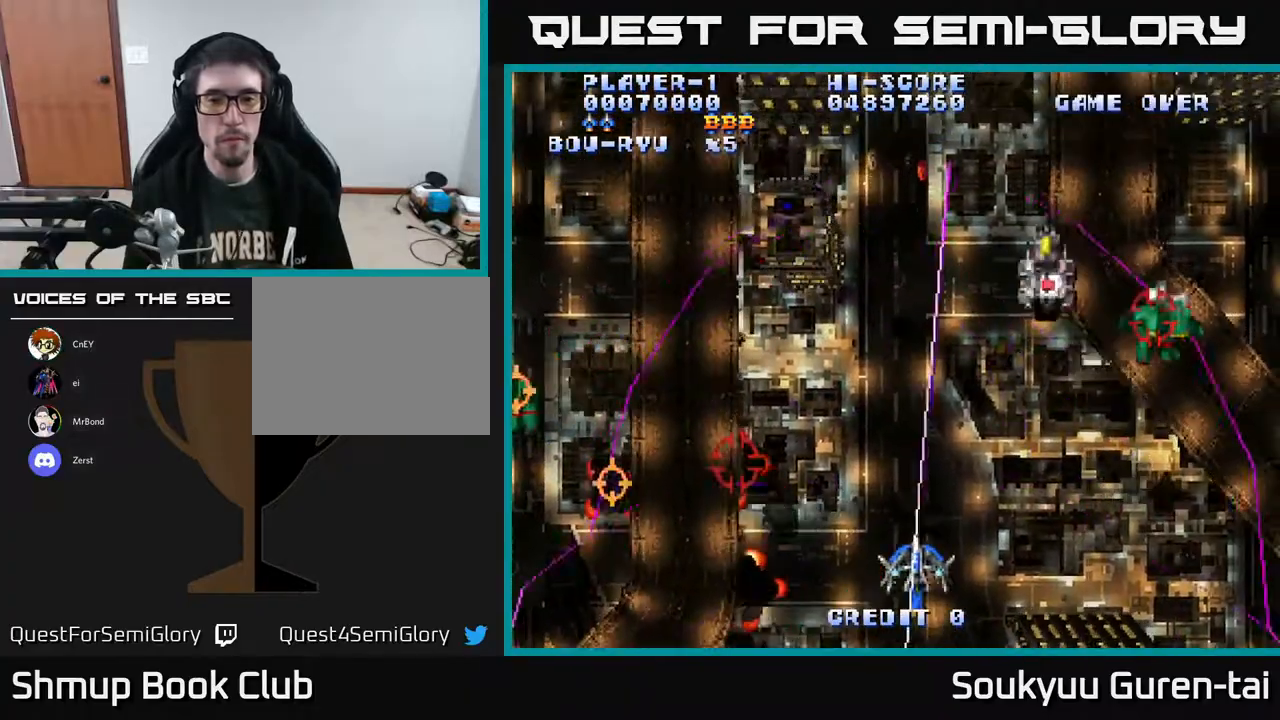
{"buttons": ["A", "DPAD_UP", "DPAD_RIGHT"], "right_stick": "center", "events": [[167, "DPAD_RIGHT", "up"], [267, "DPAD_LEFT", "down"], [400, "DPAD_LEFT", "up"], [450, "DPAD_RIGHT", "down"]]}
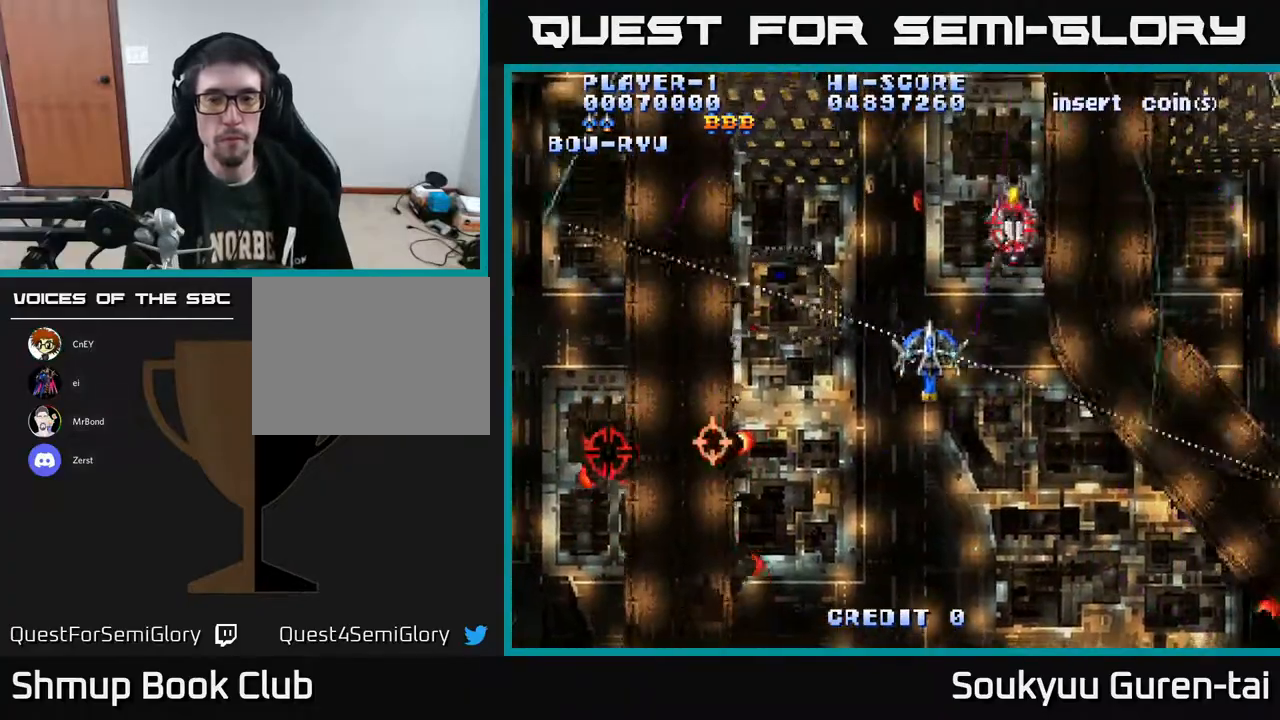
{"buttons": ["A", "DPAD_UP", "DPAD_RIGHT"], "right_stick": "center", "events": [[33, "DPAD_RIGHT", "up"], [417, "DPAD_RIGHT", "down"]]}
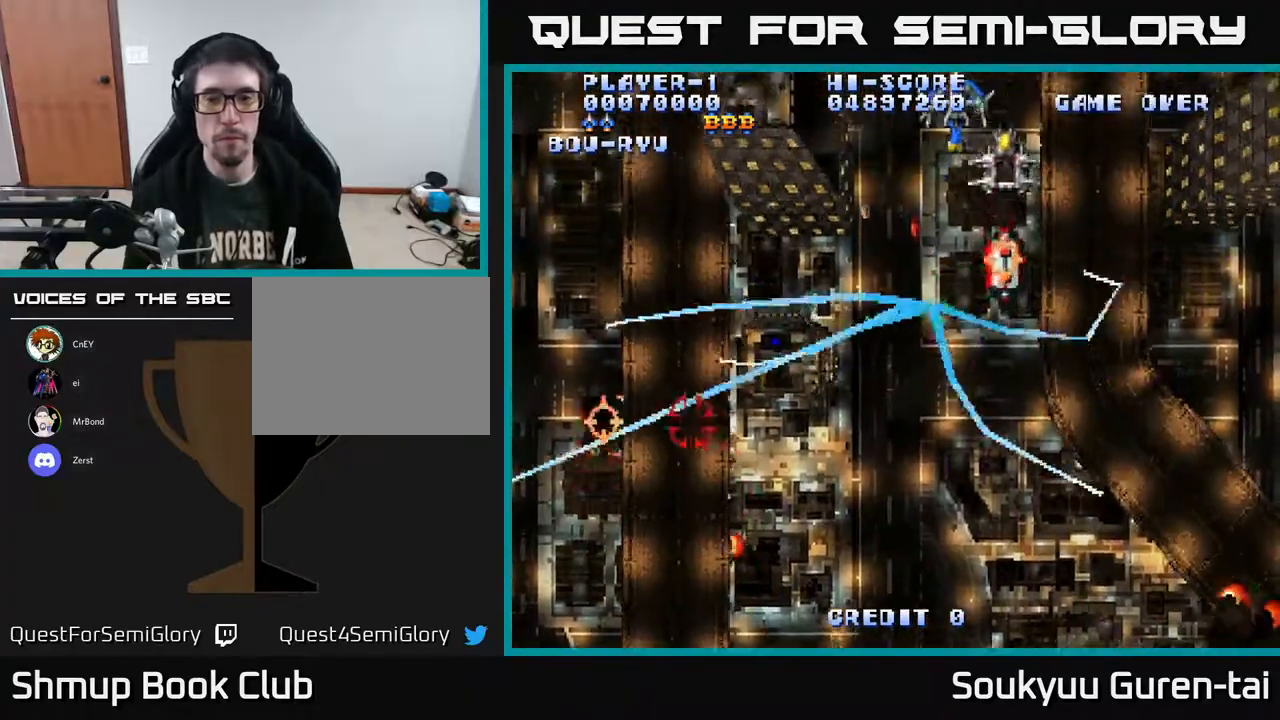
{"buttons": ["A", "DPAD_DOWN"], "right_stick": "center", "events": [[50, "DPAD_UP", "up"], [133, "DPAD_DOWN", "down"], [133, "DPAD_RIGHT", "up"], [283, "DPAD_RIGHT", "down"], [350, "DPAD_RIGHT", "up"], [417, "DPAD_LEFT", "down"], [500, "DPAD_LEFT", "up"]]}
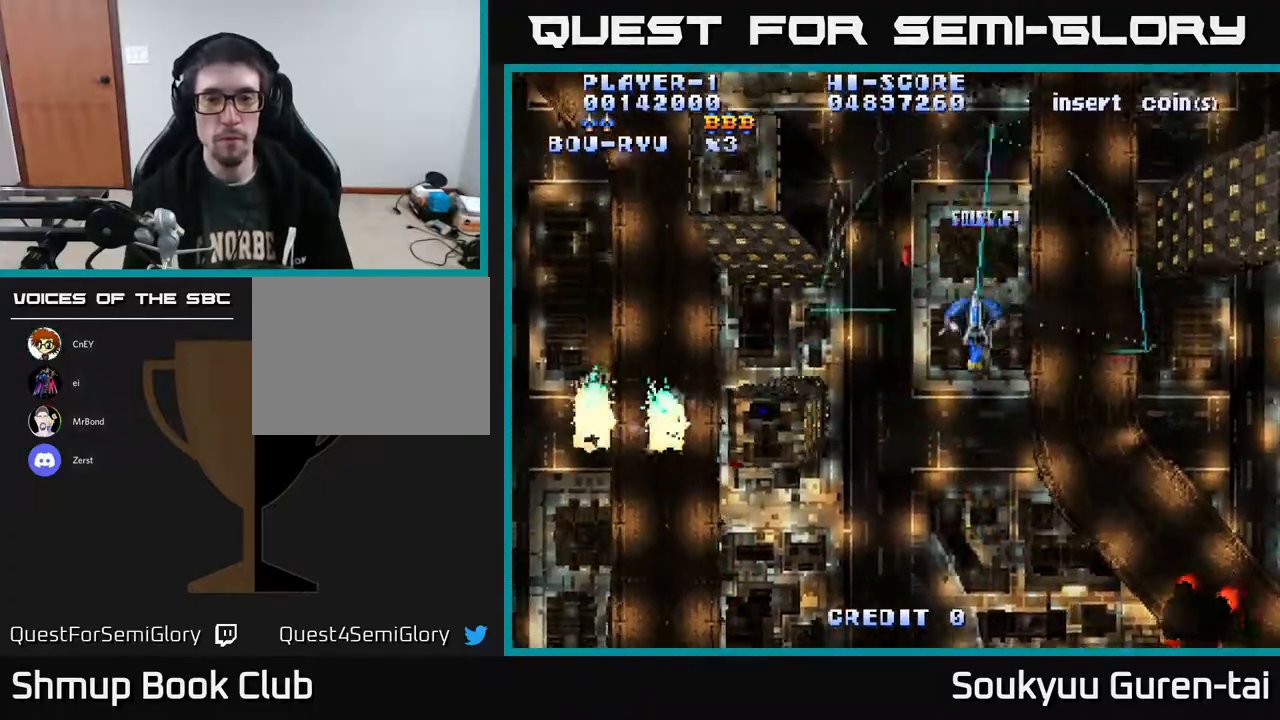
{"buttons": ["A", "DPAD_DOWN"], "right_stick": "center", "events": [[133, "DPAD_LEFT", "down"], [183, "DPAD_DOWN", "up"], [433, "DPAD_DOWN", "down"], [467, "DPAD_LEFT", "up"]]}
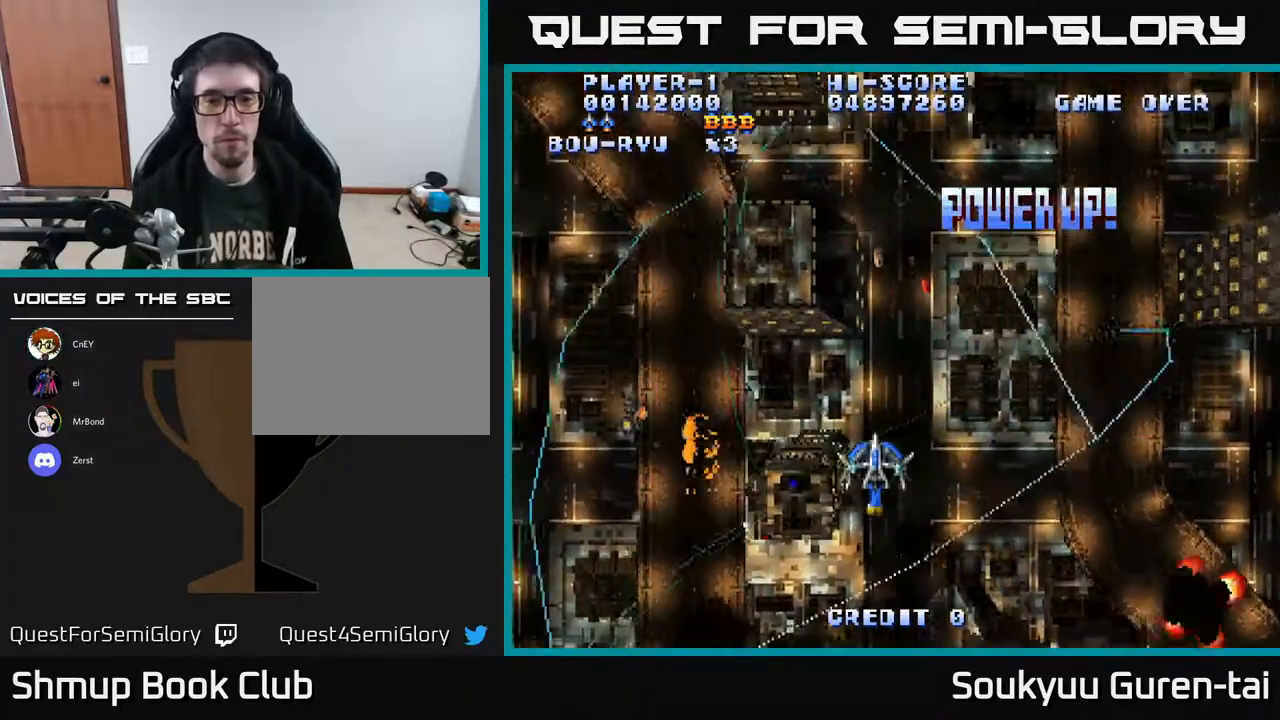
{"buttons": ["A", "DPAD_DOWN", "DPAD_RIGHT"], "right_stick": "center", "events": [[67, "DPAD_RIGHT", "down"]]}
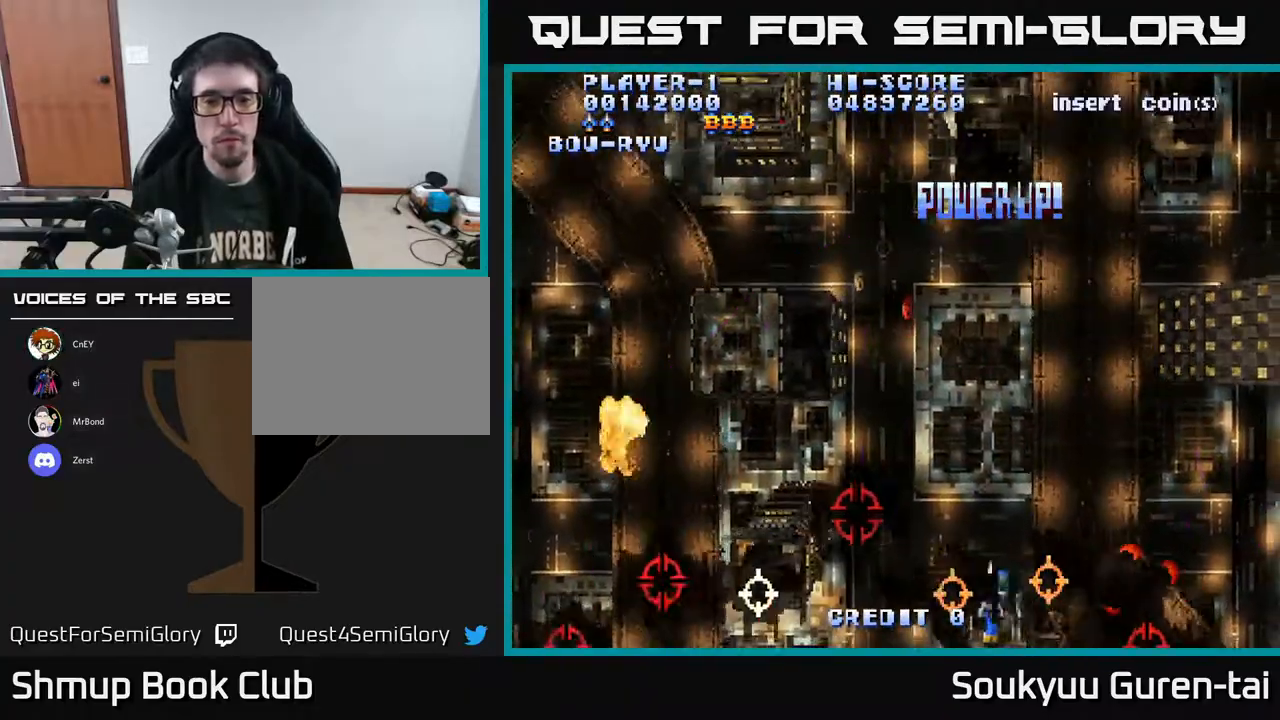
{"buttons": ["DPAD_LEFT"], "right_stick": "center", "events": [[267, "DPAD_DOWN", "up"], [267, "DPAD_RIGHT", "up"], [300, "DPAD_LEFT", "down"], [500, "A", "up"]]}
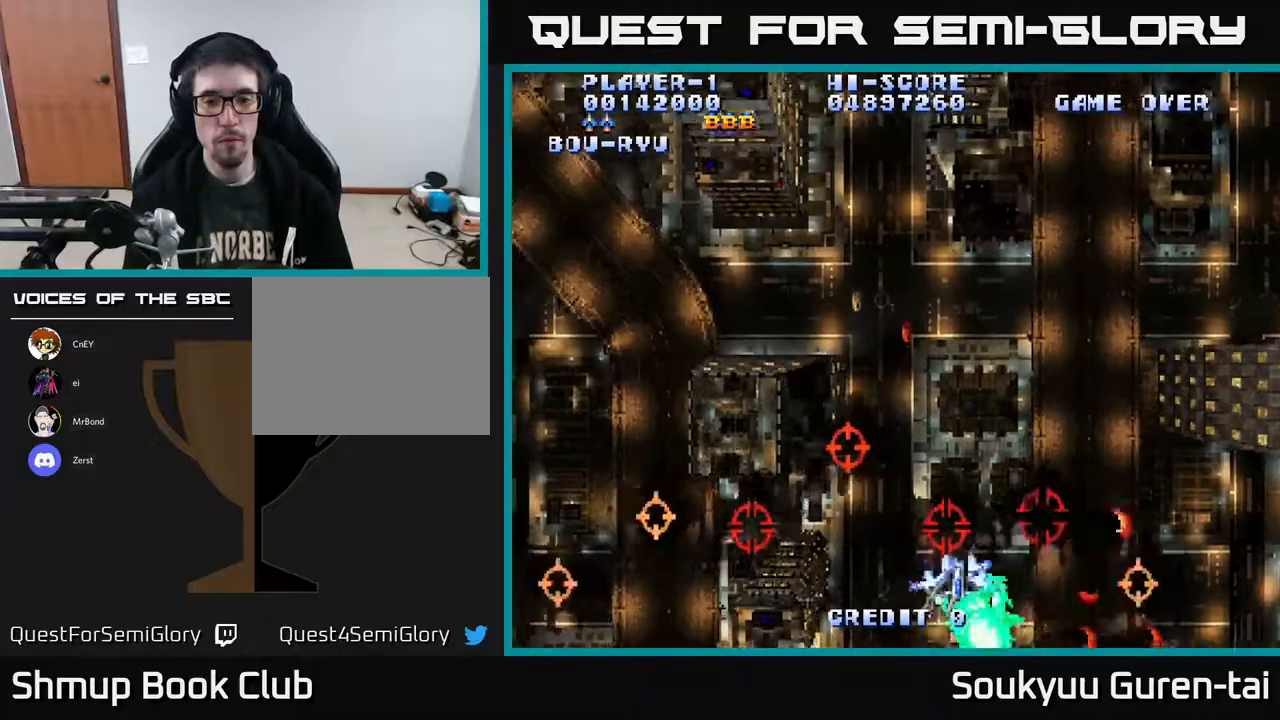
{"buttons": ["A"], "right_stick": "center", "events": [[17, "A", "down"], [367, "DPAD_LEFT", "up"]]}
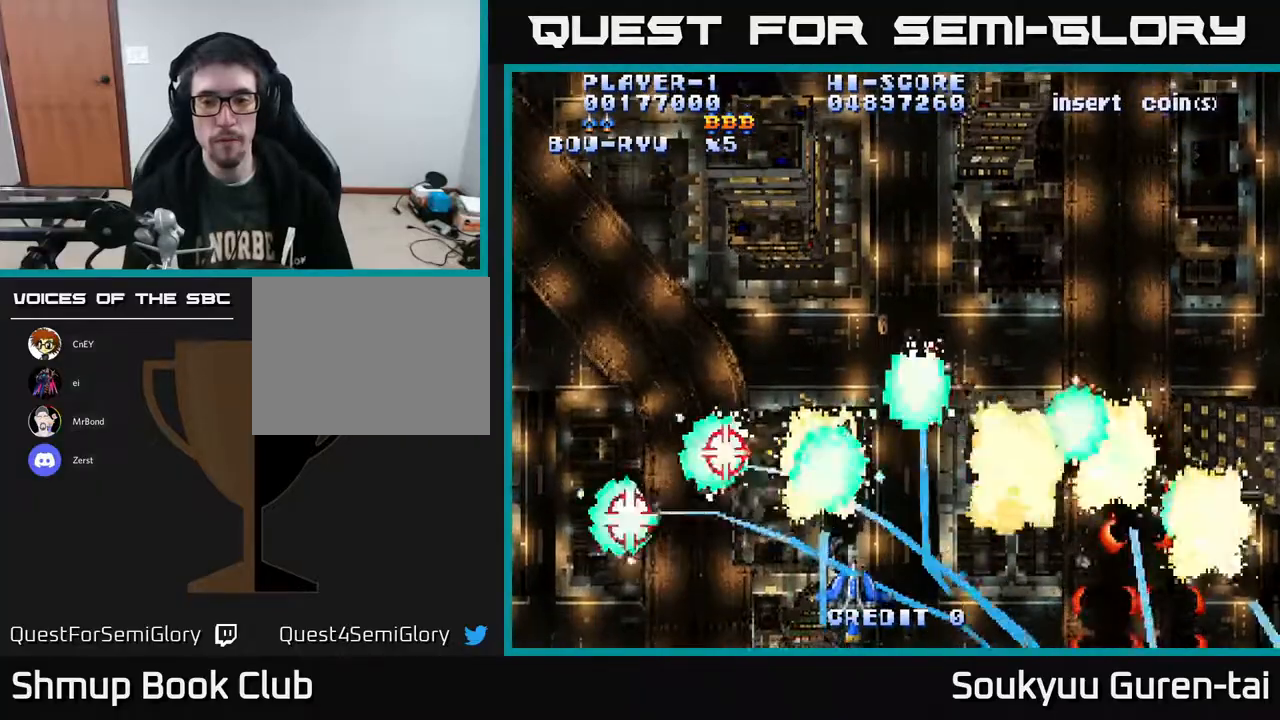
{"buttons": ["A", "DPAD_RIGHT"], "right_stick": "center", "events": [[133, "DPAD_UP", "down"], [200, "DPAD_UP", "up"], [217, "DPAD_RIGHT", "down"]]}
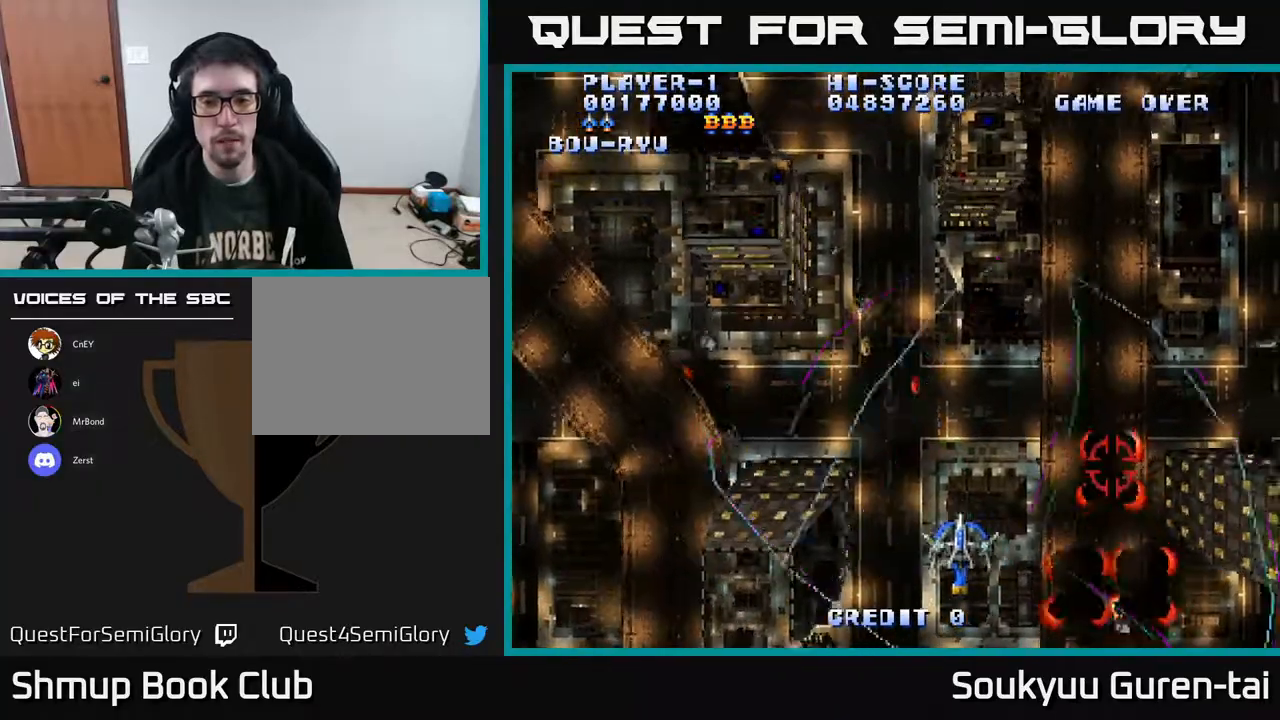
{"buttons": ["A", "DPAD_UP", "DPAD_LEFT"], "right_stick": "center", "events": [[133, "DPAD_DOWN", "down"], [333, "DPAD_DOWN", "up"], [433, "DPAD_RIGHT", "up"], [450, "DPAD_UP", "down"], [467, "DPAD_LEFT", "down"]]}
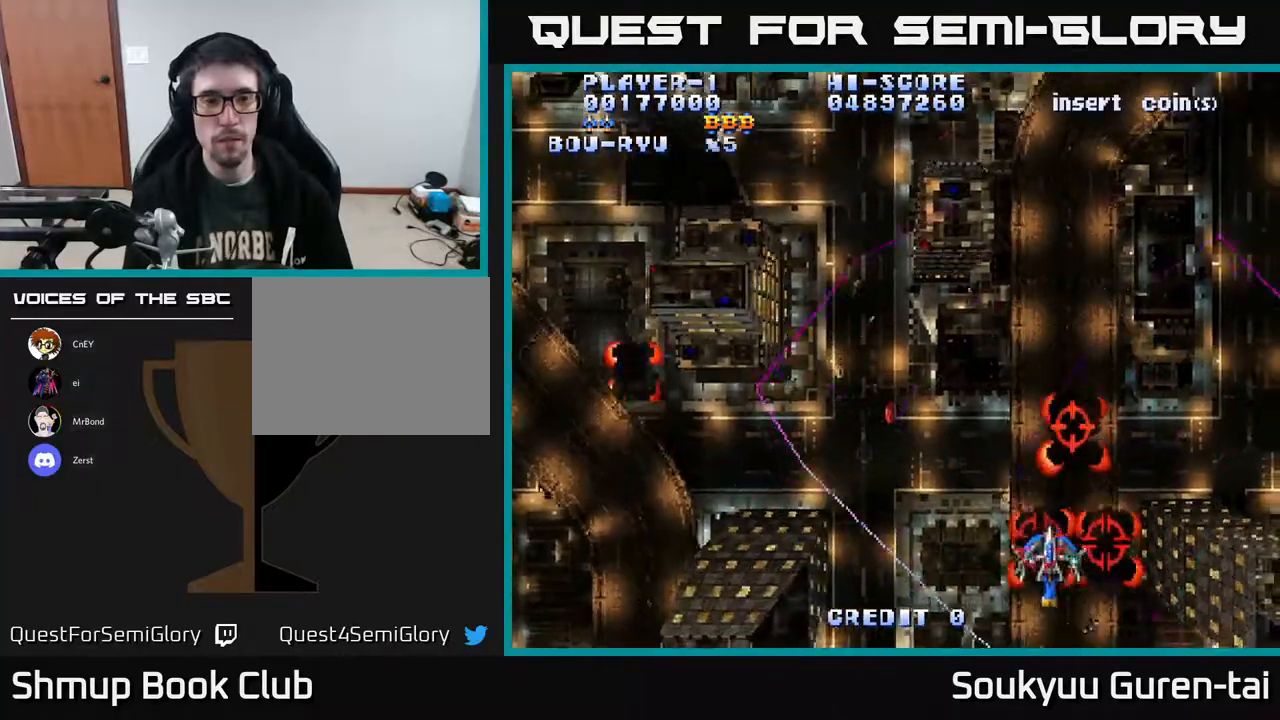
{"buttons": ["A", "DPAD_LEFT"], "right_stick": "center", "events": [[233, "DPAD_UP", "up"]]}
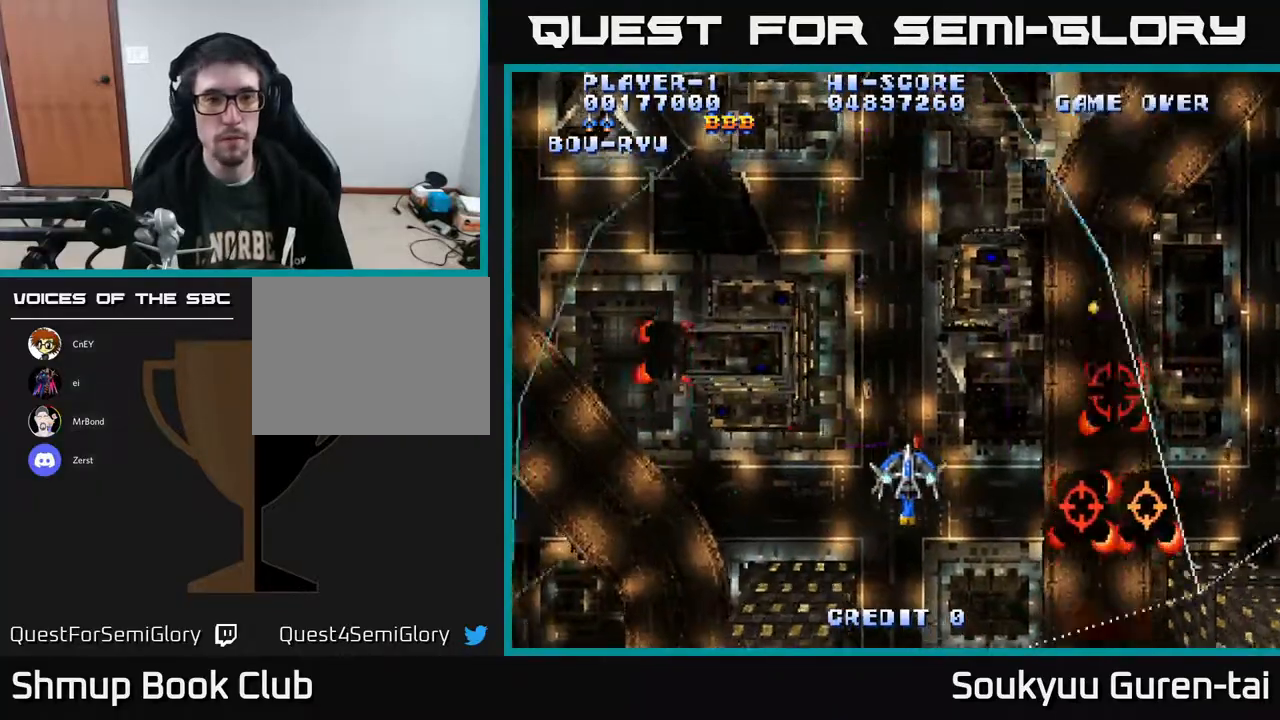
{"buttons": ["A", "DPAD_UP", "DPAD_LEFT"], "right_stick": "center", "events": [[300, "DPAD_UP", "down"]]}
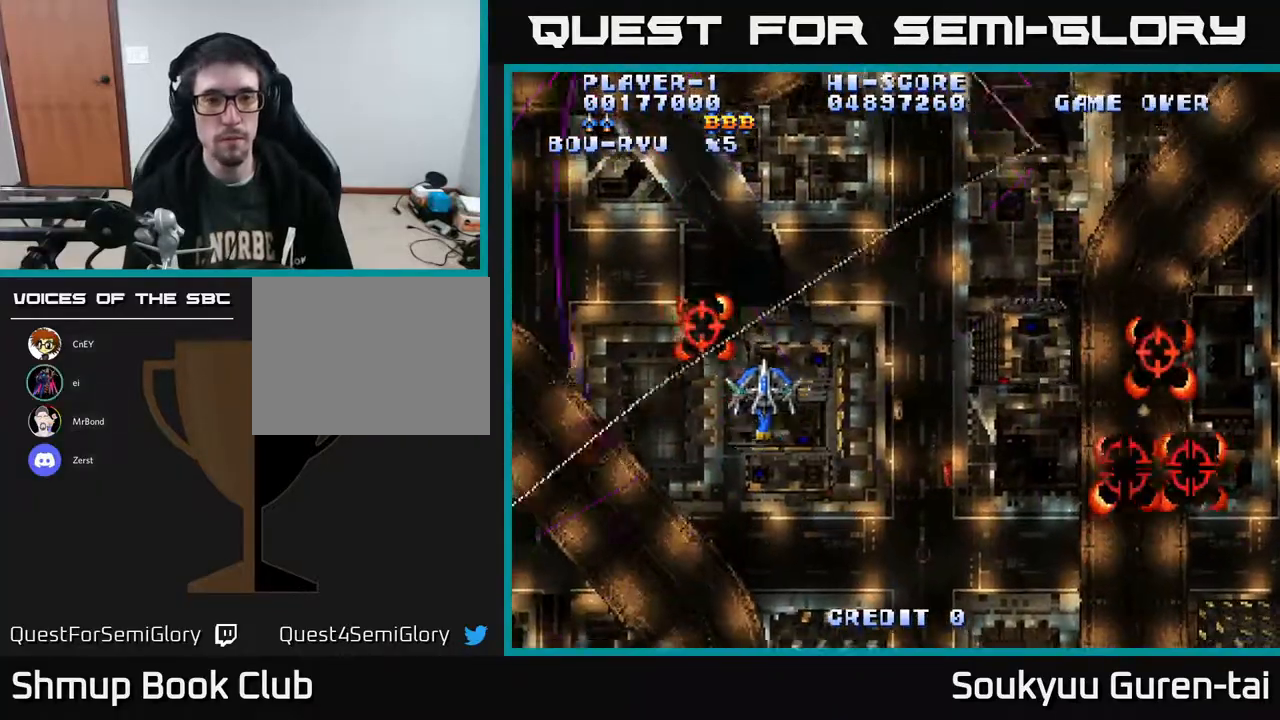
{"buttons": ["A", "DPAD_RIGHT"], "right_stick": "center", "events": [[33, "DPAD_LEFT", "up"], [67, "DPAD_RIGHT", "down"], [83, "DPAD_UP", "up"]]}
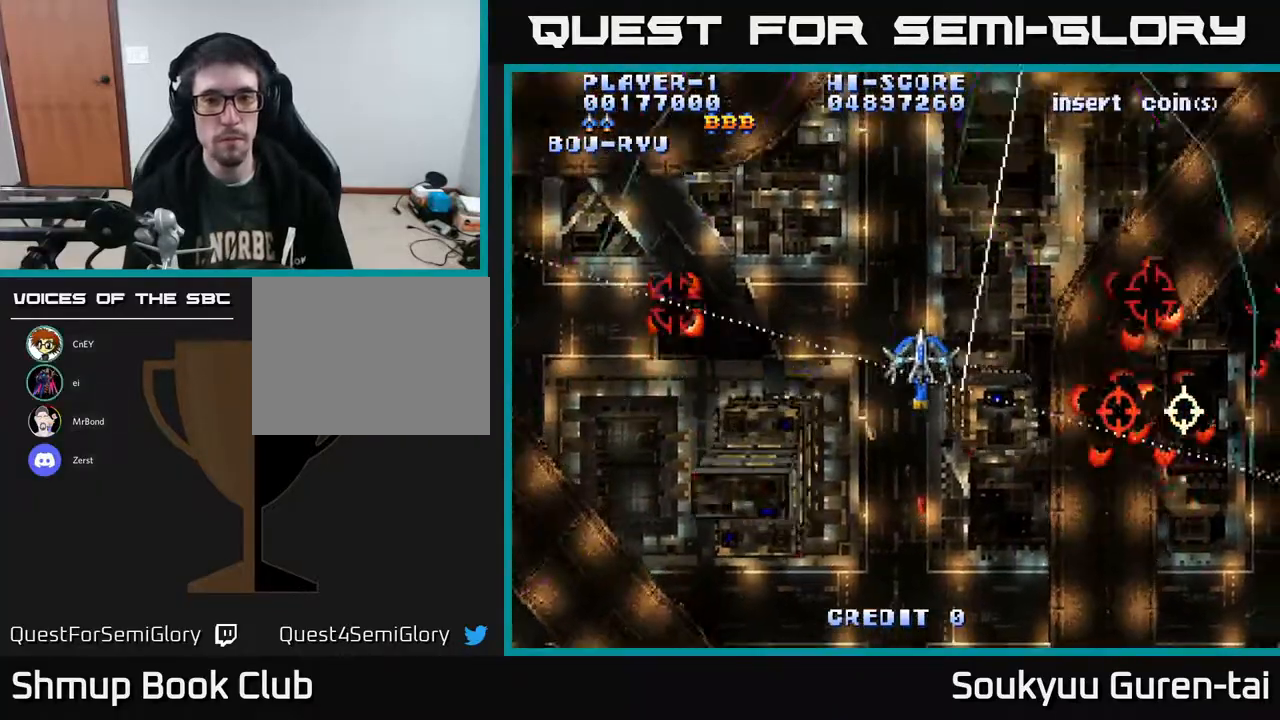
{"buttons": ["A", "DPAD_RIGHT"], "right_stick": "center", "events": [[17, "DPAD_DOWN", "down"], [367, "DPAD_DOWN", "up"]]}
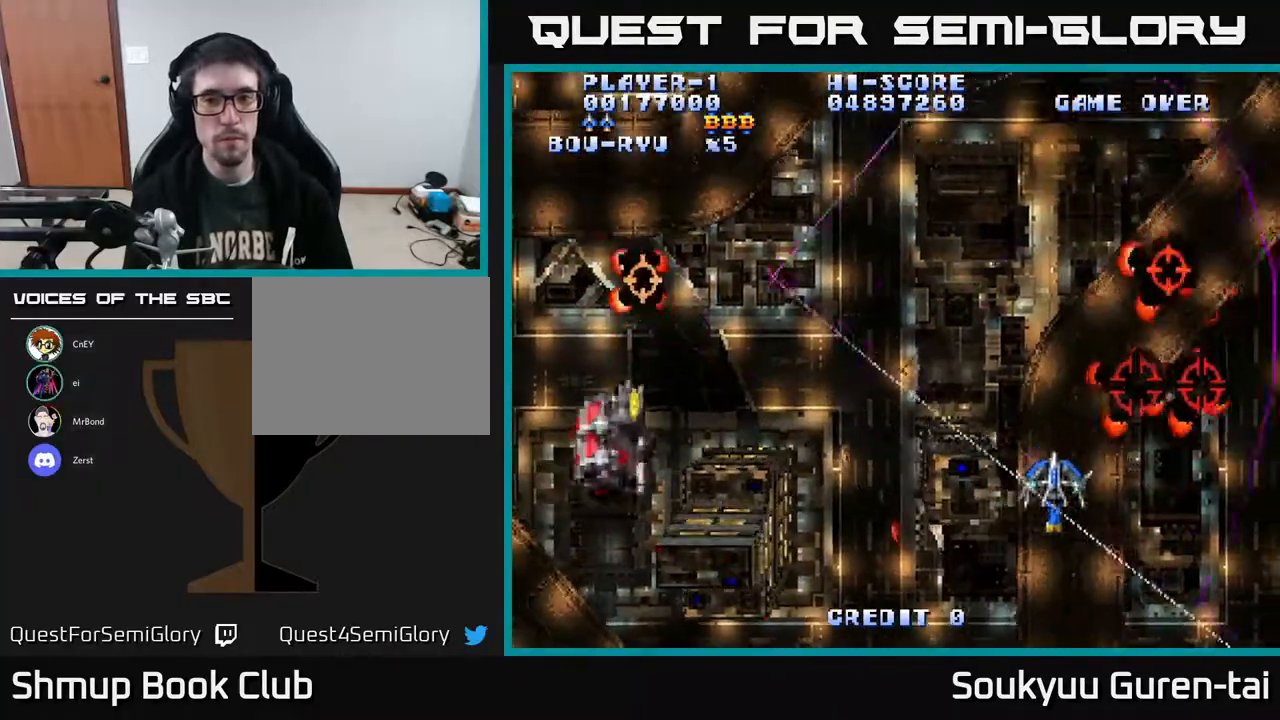
{"buttons": ["A", "DPAD_LEFT"], "right_stick": "center"}